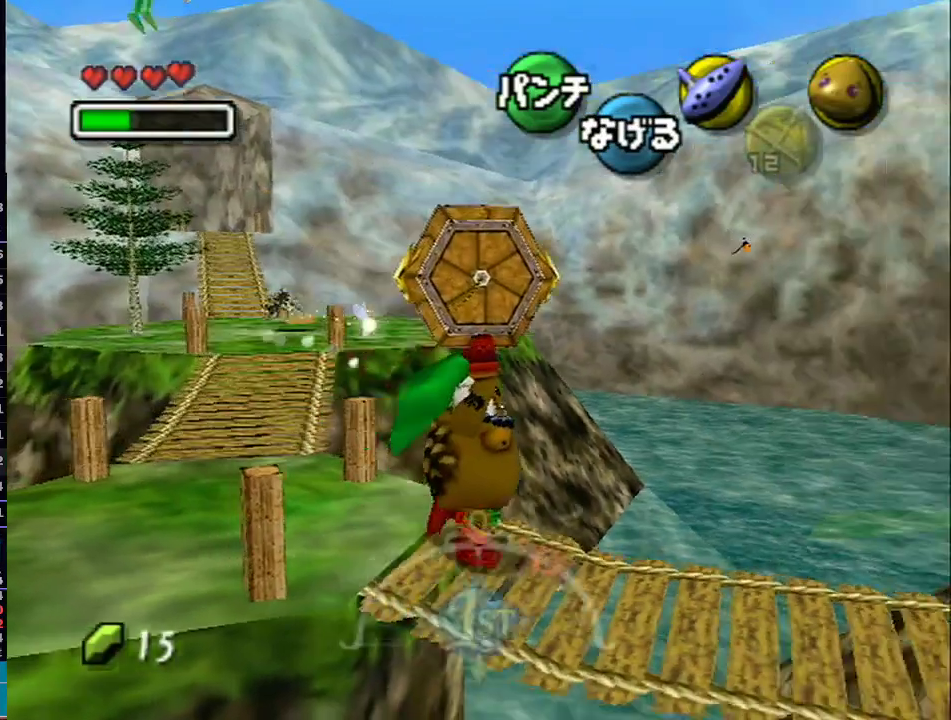
Gameplay with a controller (Nintendo layout); each line is a JSON object with the inputs held at the frame after it. "events" lists button and stick changes between this image and that frame as [ms after this image, input, new state], when the widget could be followed in between. Not read: L3 R3.
{"buttons": ["L1"], "left_stick": "up-right", "right_stick": "center", "events": [[250, "L1", "down"], [450, "left_stick", "up-right"]]}
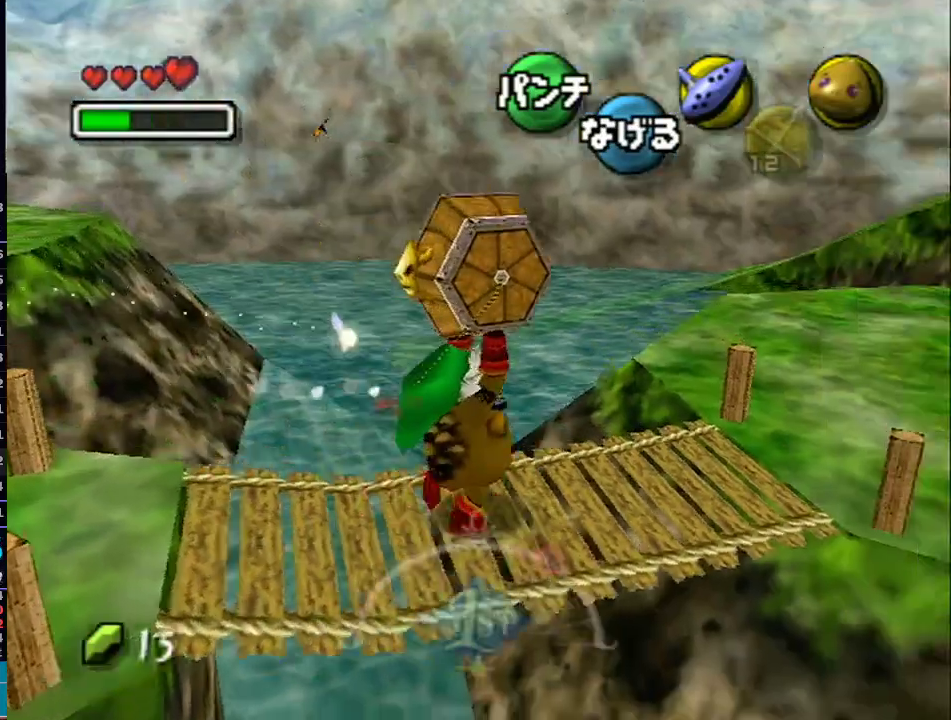
{"buttons": ["L1"], "left_stick": "up-right", "right_stick": "center", "events": []}
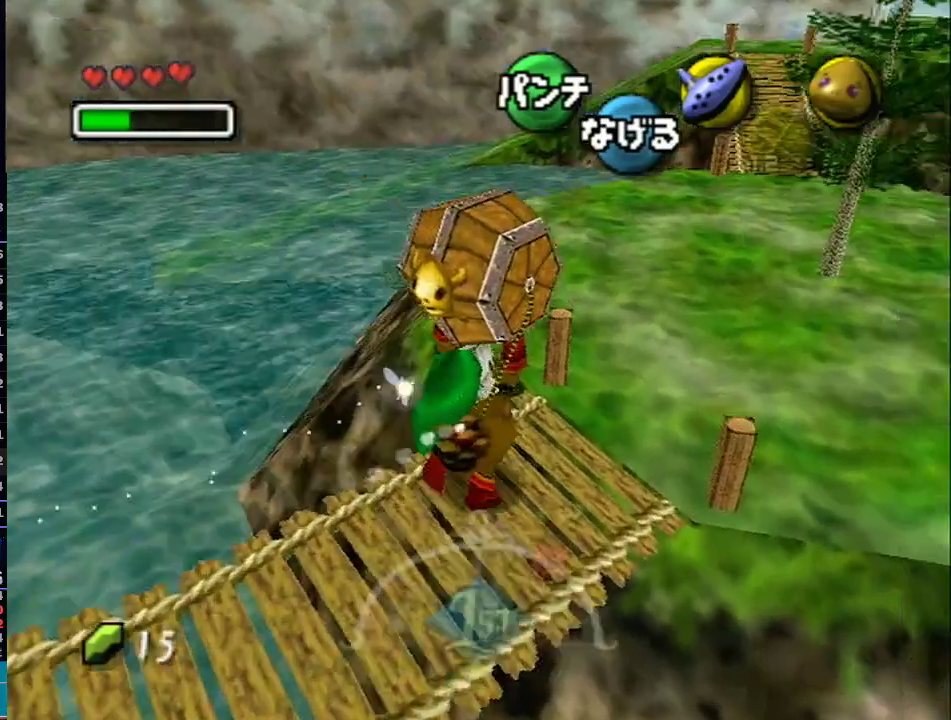
{"buttons": ["L1"], "left_stick": "up", "right_stick": "center", "events": [[467, "left_stick", "up"]]}
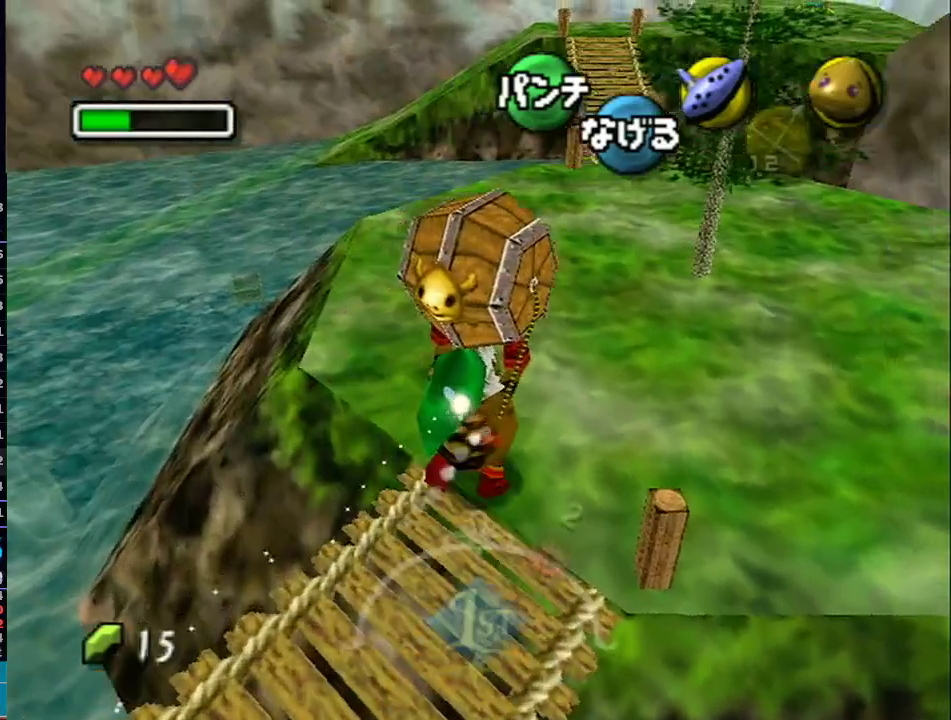
{"buttons": ["L1"], "left_stick": "up", "right_stick": "center", "events": []}
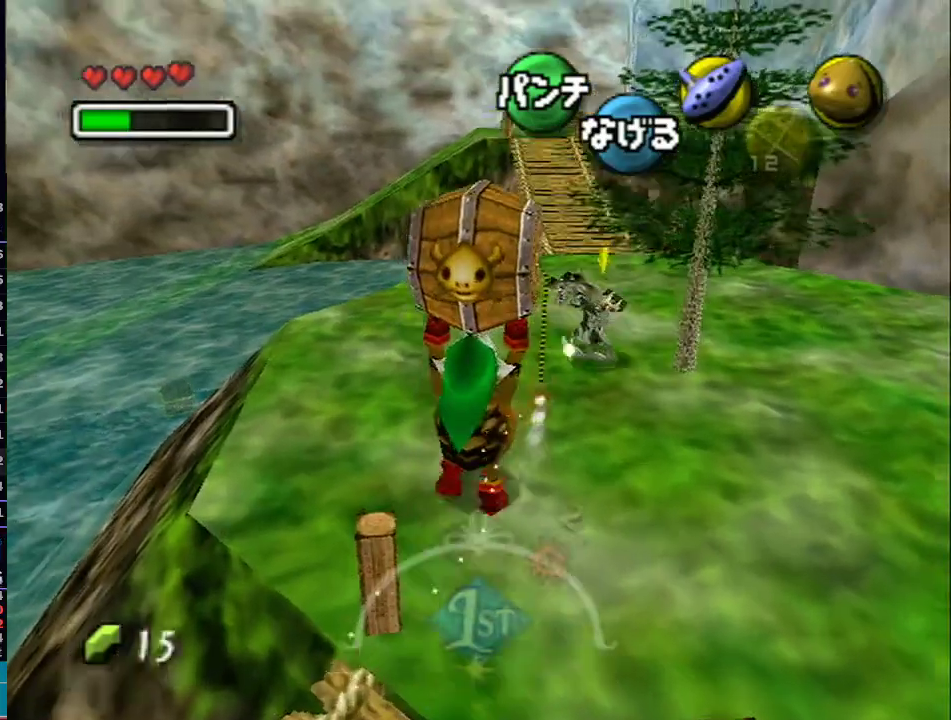
{"buttons": ["L1"], "left_stick": "up", "right_stick": "center", "events": []}
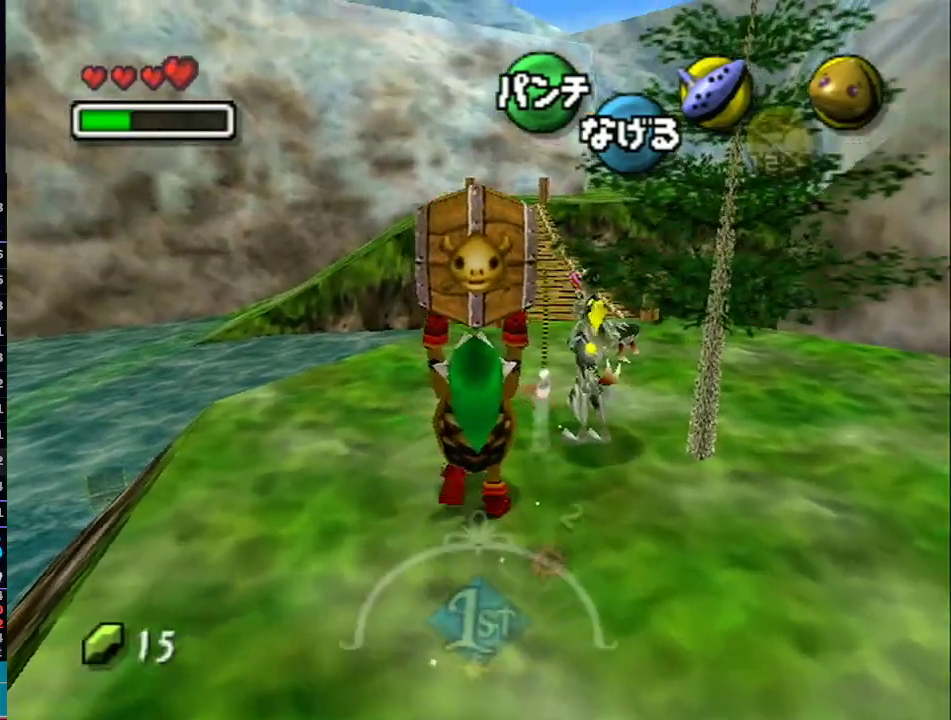
{"buttons": ["L1"], "left_stick": "up", "right_stick": "center", "events": []}
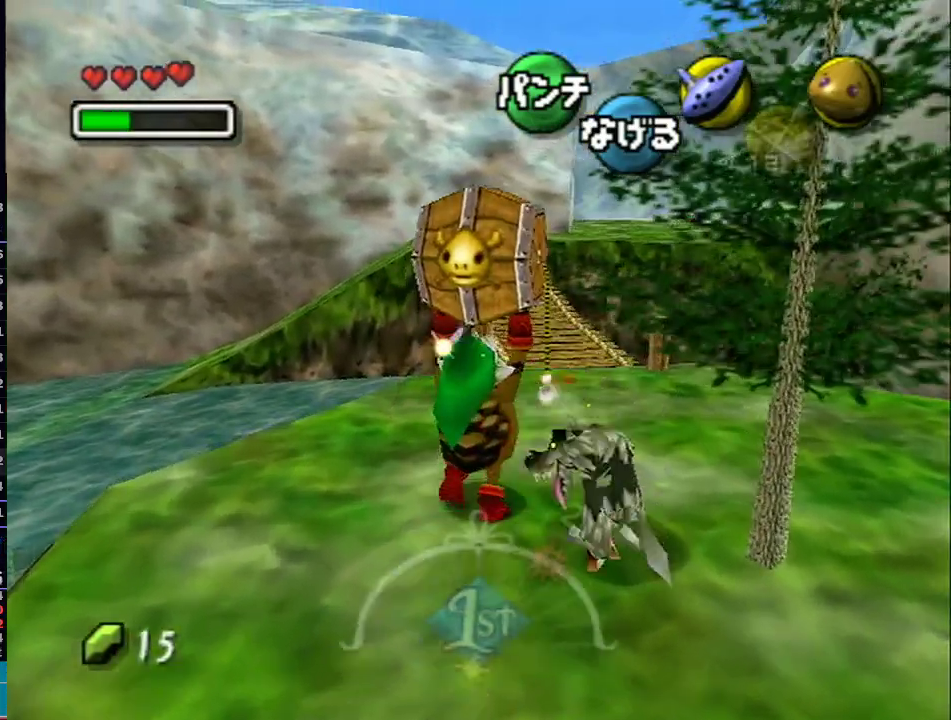
{"buttons": ["L1"], "left_stick": "up", "right_stick": "center", "events": []}
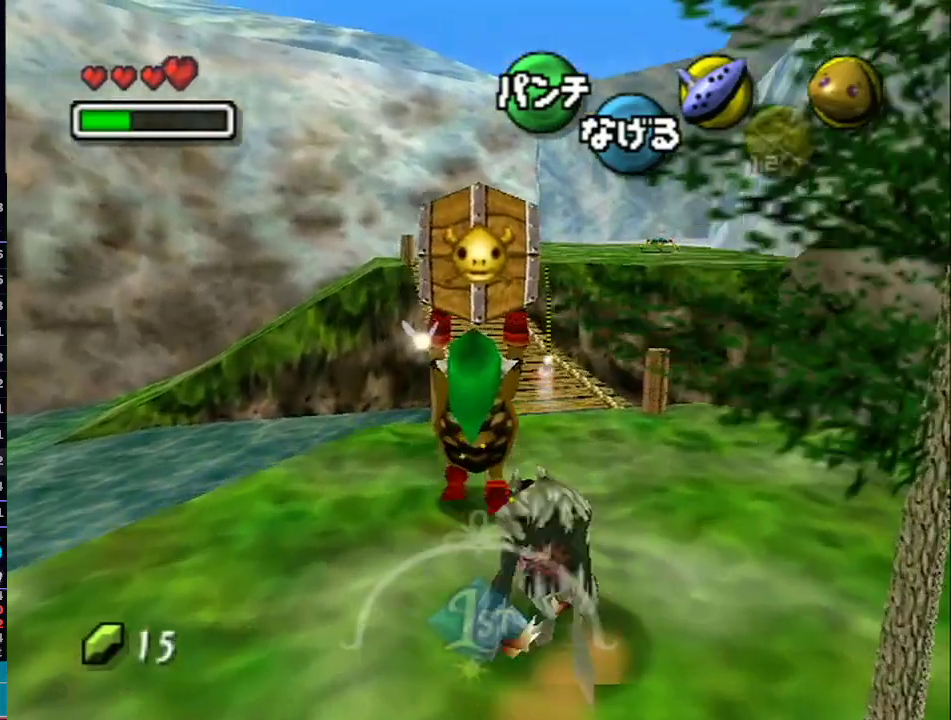
{"buttons": ["L1"], "left_stick": "up", "right_stick": "center", "events": []}
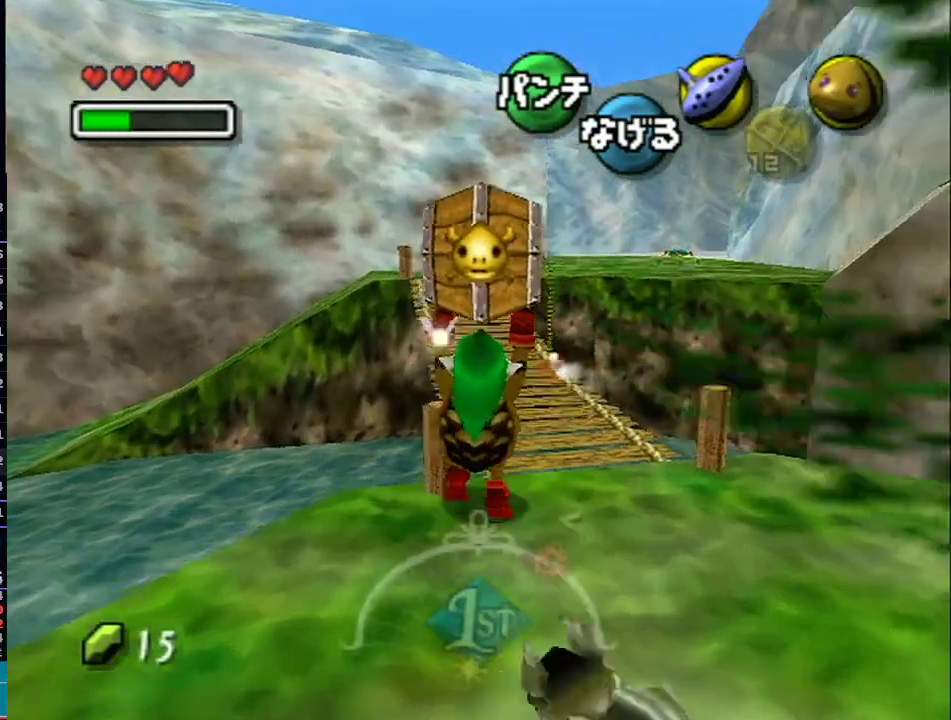
{"buttons": [], "left_stick": "up", "right_stick": "center", "events": [[450, "L1", "up"]]}
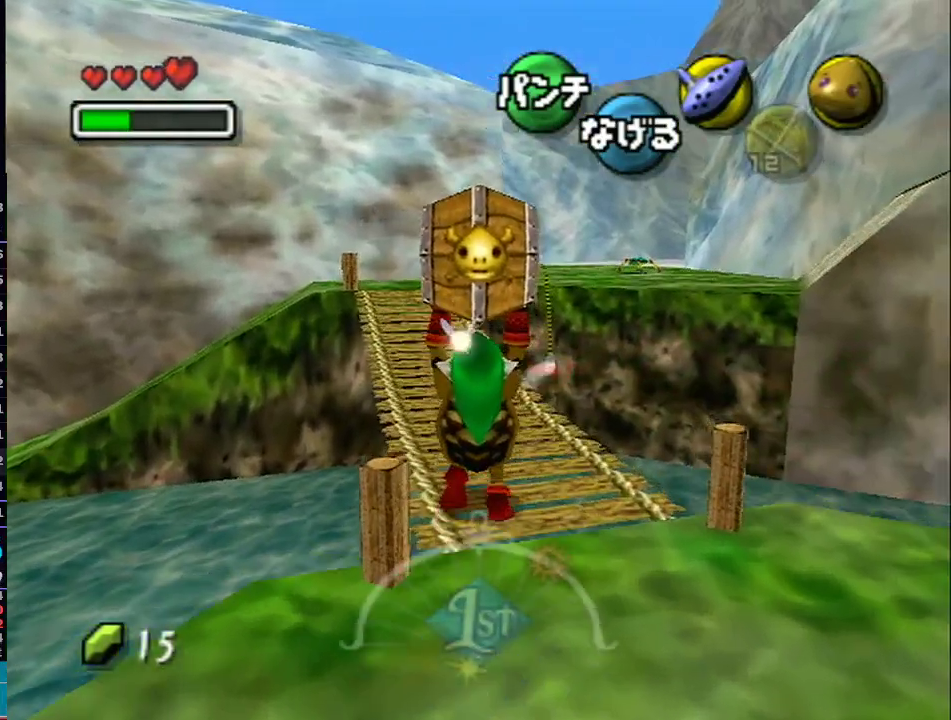
{"buttons": [], "left_stick": "up", "right_stick": "center", "events": []}
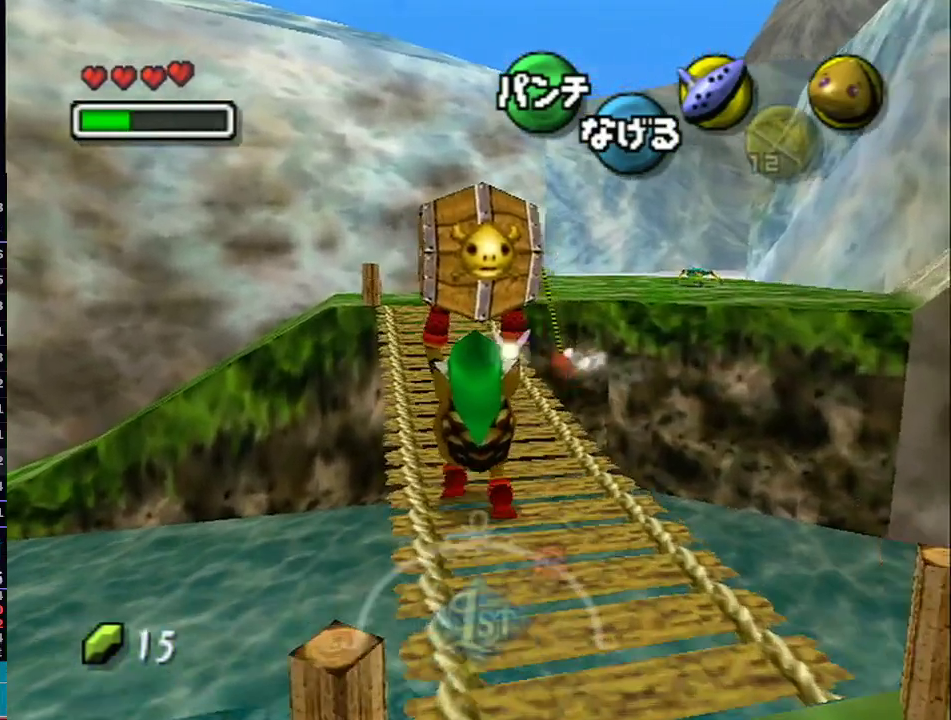
{"buttons": ["L1"], "left_stick": "up", "right_stick": "center", "events": [[383, "L1", "down"]]}
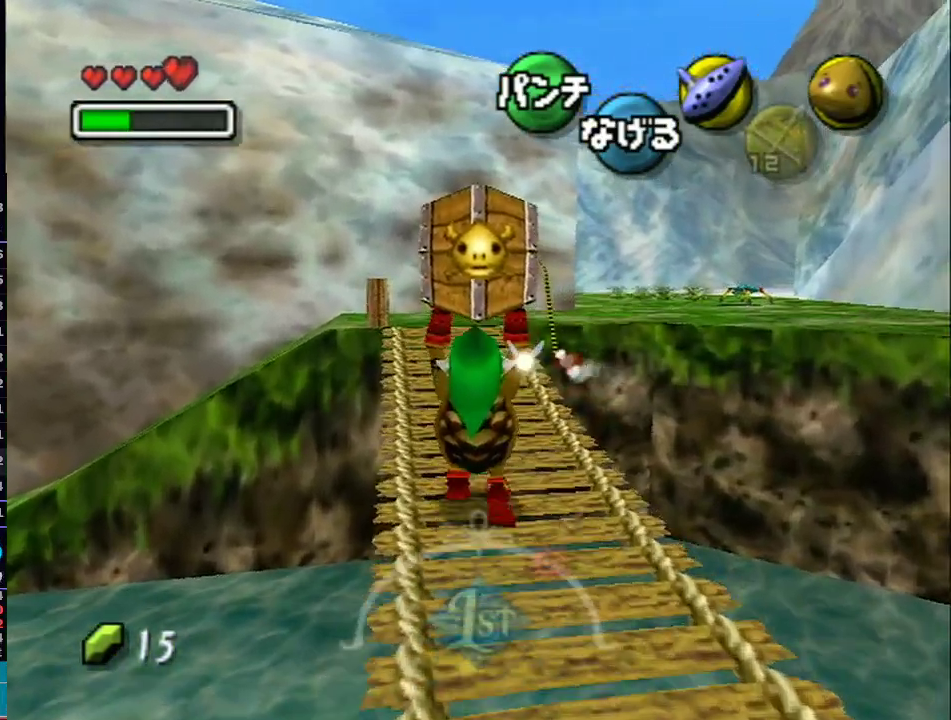
{"buttons": ["L1"], "left_stick": "up", "right_stick": "center", "events": []}
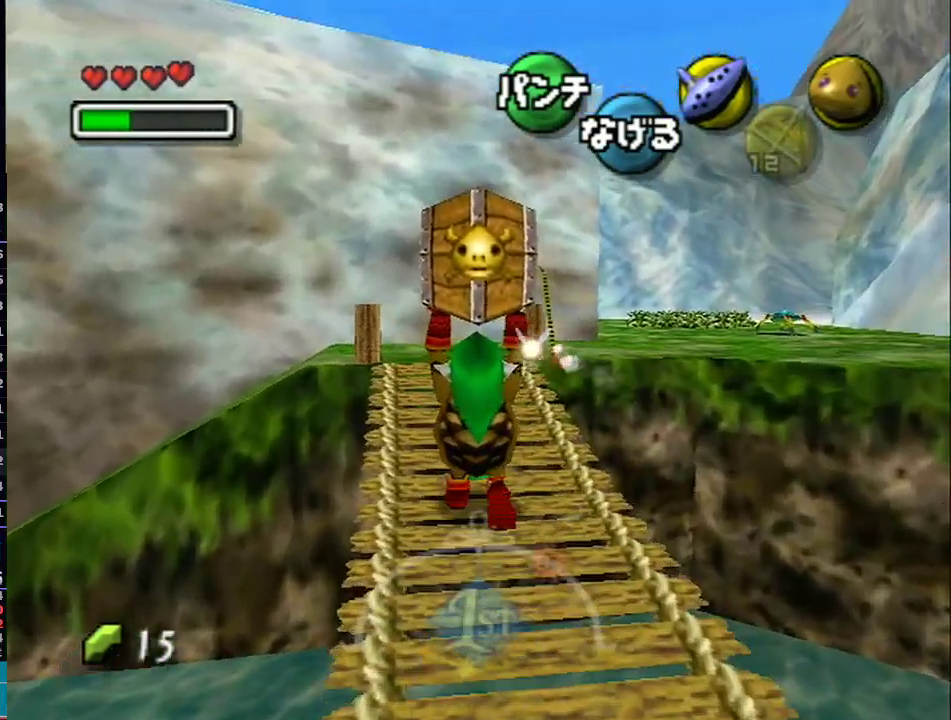
{"buttons": ["L1"], "left_stick": "up", "right_stick": "center", "events": []}
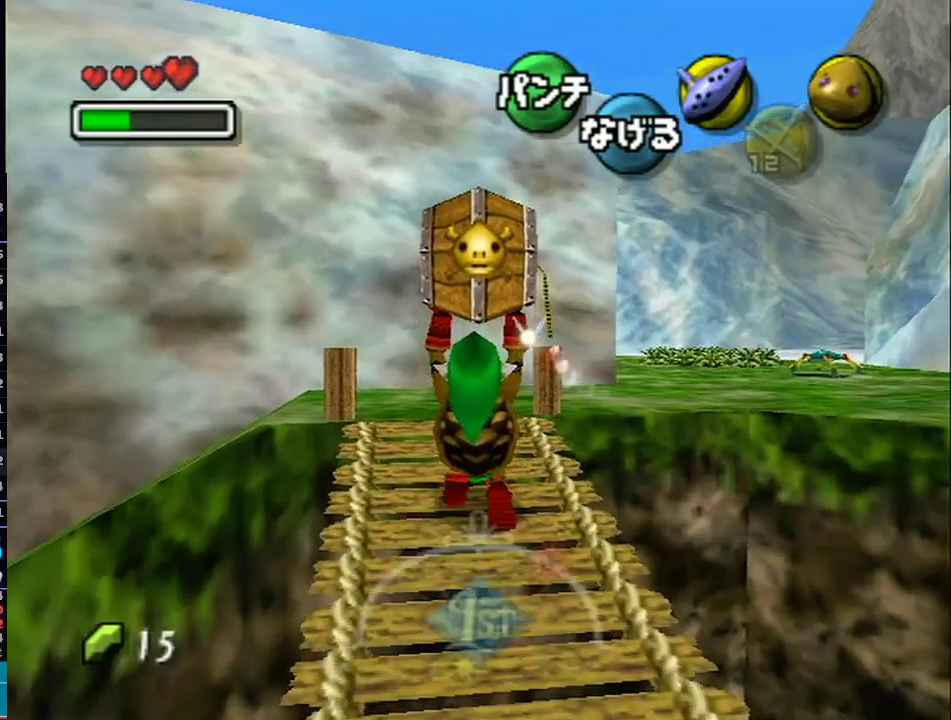
{"buttons": ["L1"], "left_stick": "up", "right_stick": "center", "events": []}
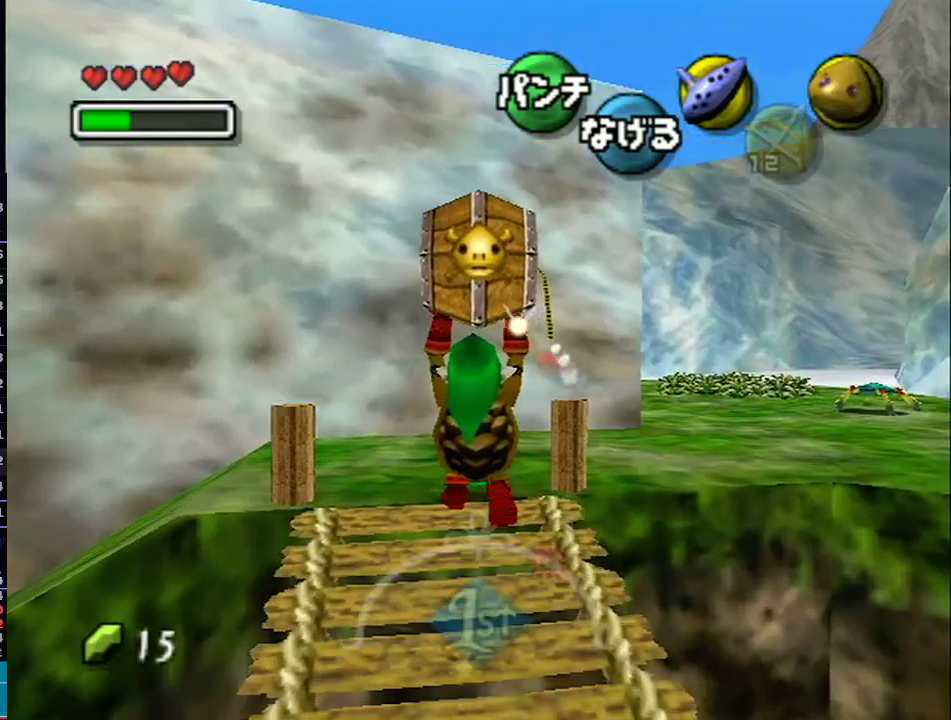
{"buttons": ["L1"], "left_stick": "up-right", "right_stick": "center", "events": [[100, "left_stick", "up-right"]]}
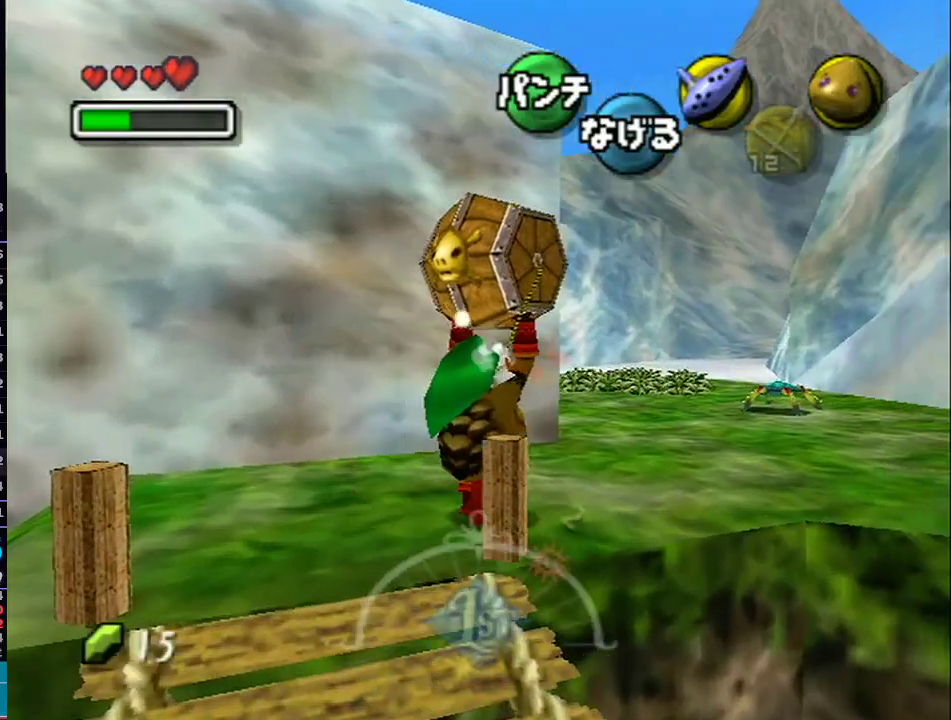
{"buttons": ["L1"], "left_stick": "up-right", "right_stick": "center", "events": []}
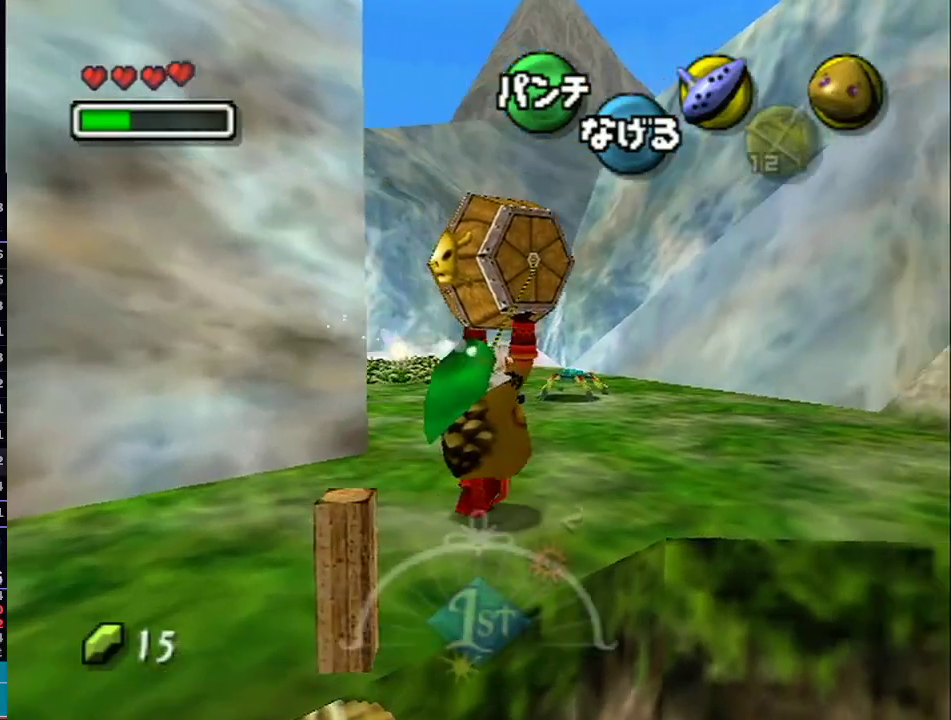
{"buttons": ["L1"], "left_stick": "up-right", "right_stick": "center", "events": []}
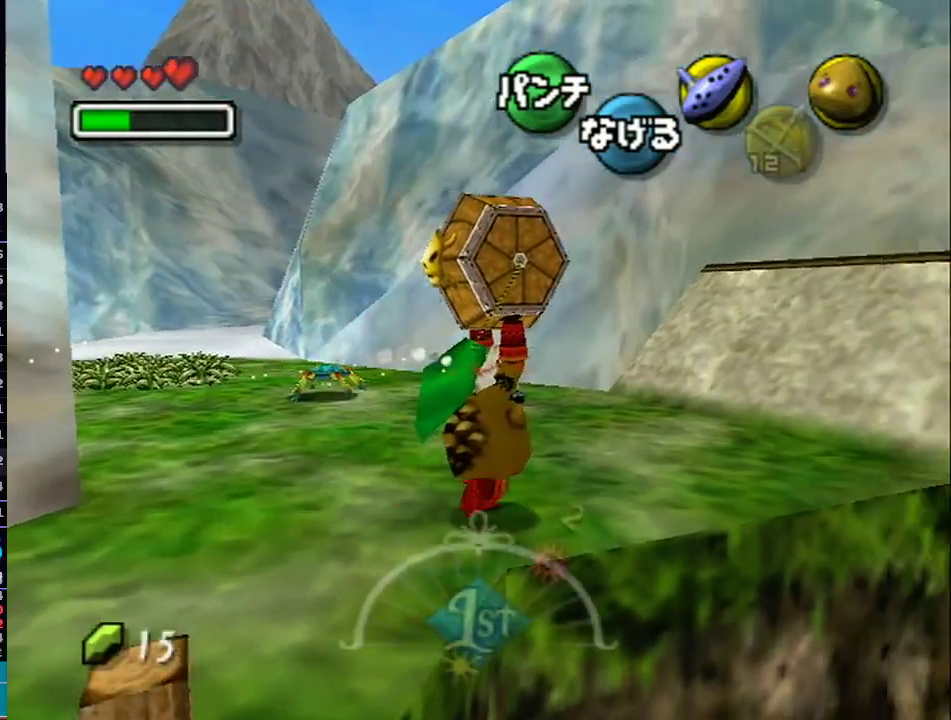
{"buttons": ["L1"], "left_stick": "up-right", "right_stick": "center", "events": []}
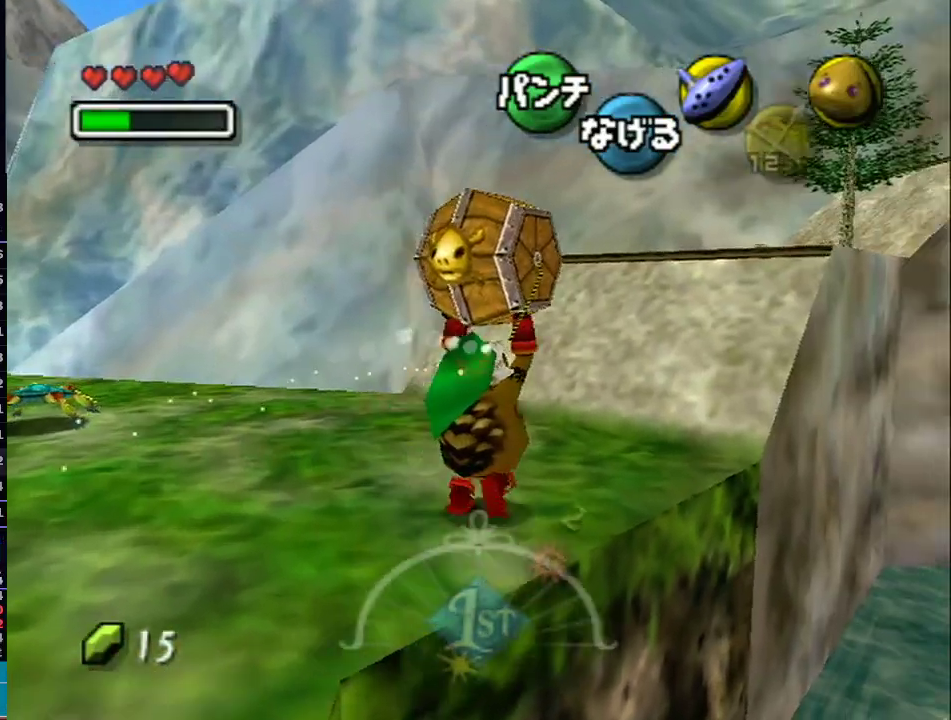
{"buttons": ["L1"], "left_stick": "up-right", "right_stick": "center", "events": []}
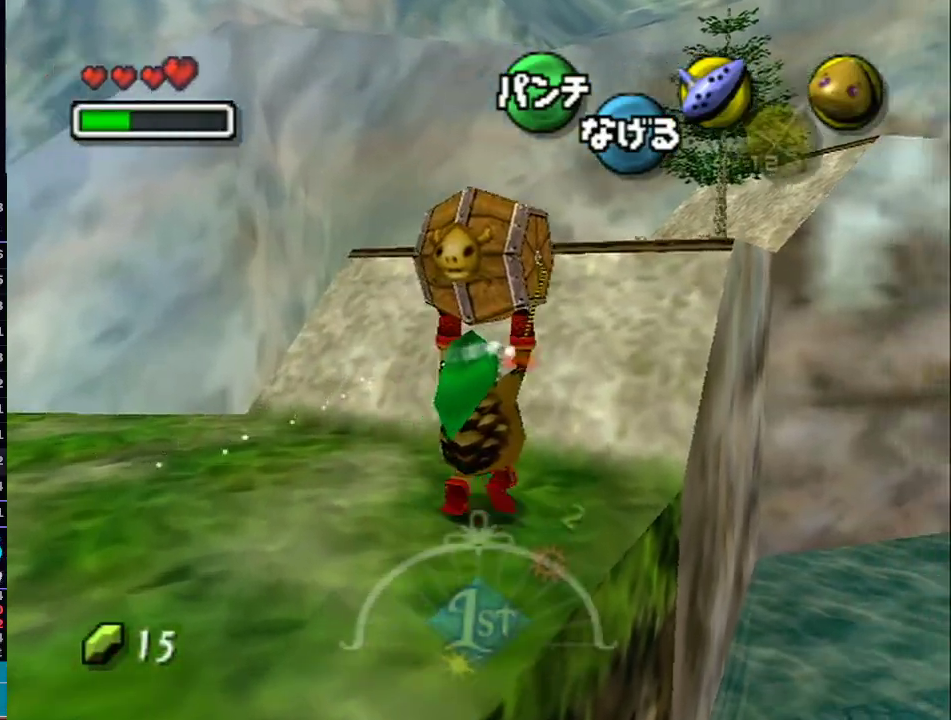
{"buttons": ["L1"], "left_stick": "up-right", "right_stick": "center", "events": [[233, "A", "down"], [383, "A", "up"]]}
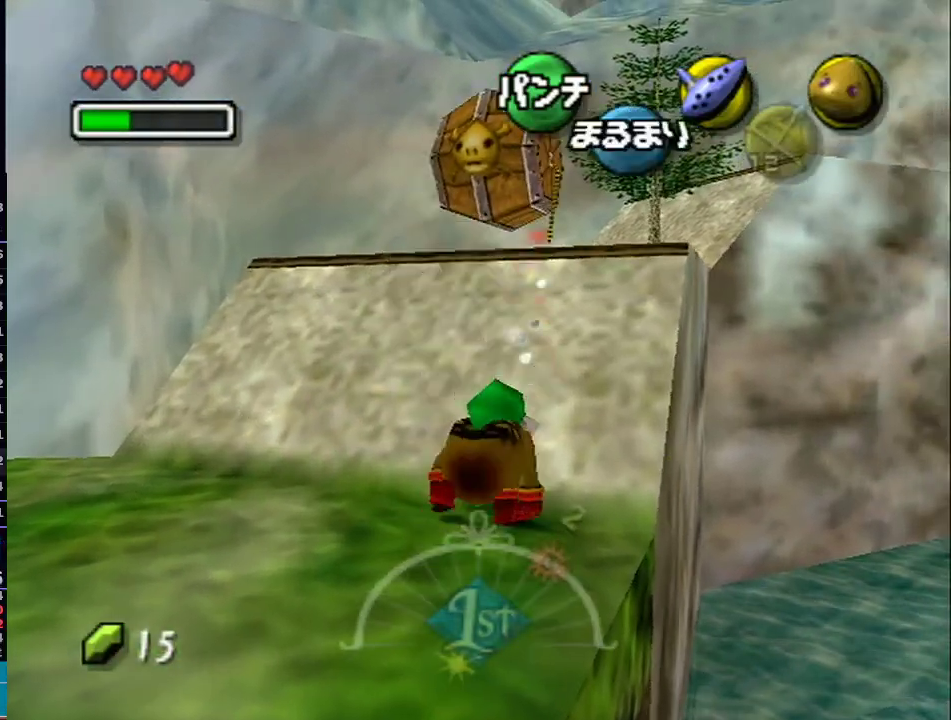
{"buttons": ["A", "L1"], "left_stick": "up-right", "right_stick": "center", "events": [[350, "A", "down"]]}
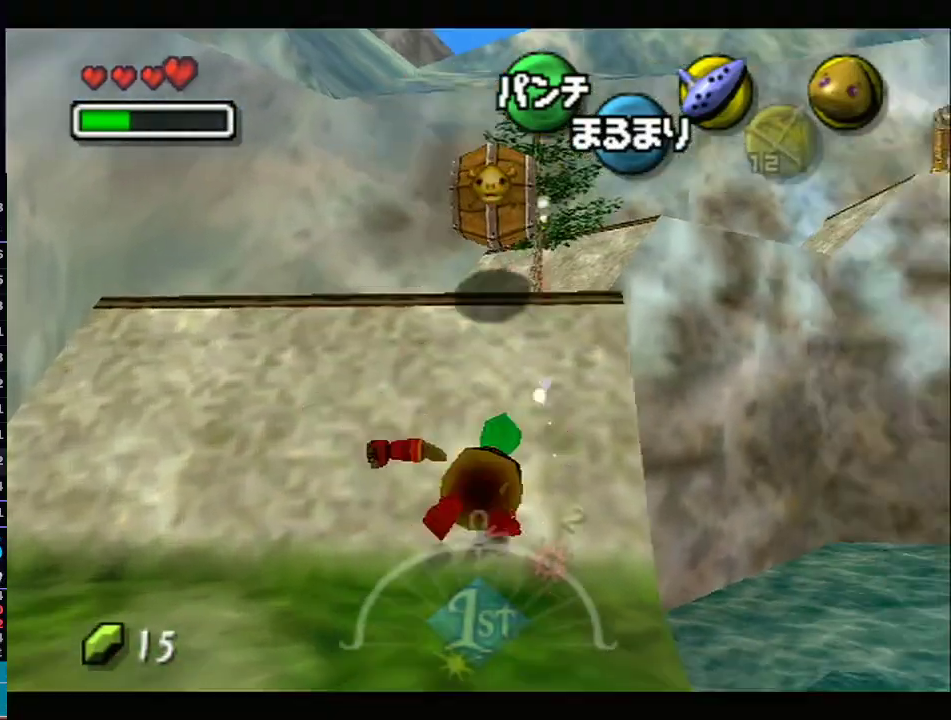
{"buttons": ["A"], "left_stick": "up", "right_stick": "center", "events": [[50, "left_stick", "up"], [133, "L1", "up"]]}
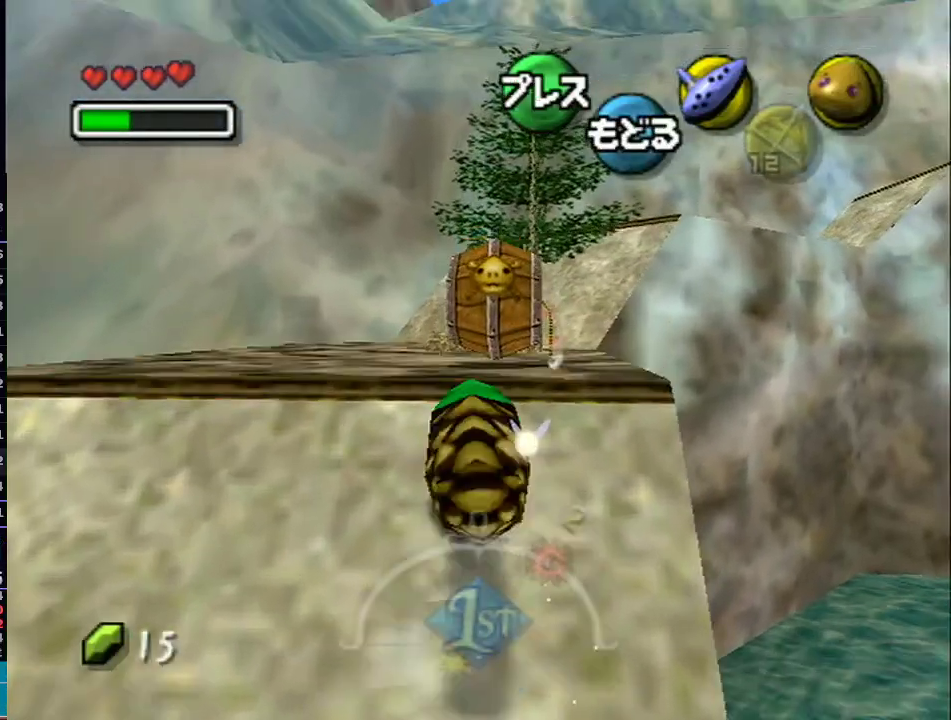
{"buttons": [], "left_stick": "up", "right_stick": "center", "events": [[350, "A", "up"]]}
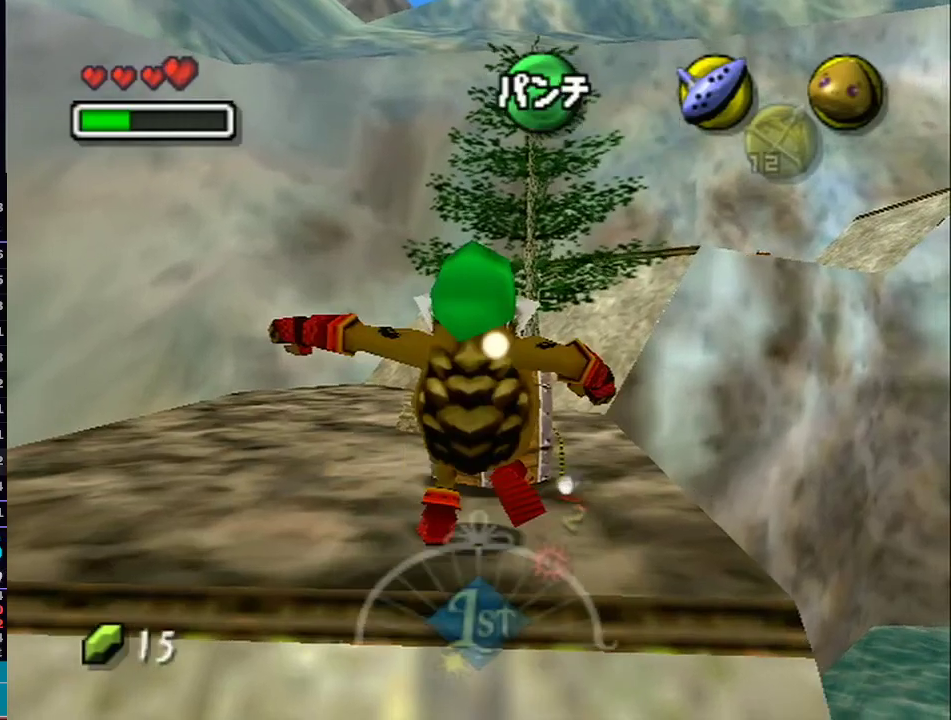
{"buttons": ["A"], "left_stick": "center", "right_stick": "center", "events": [[317, "A", "down"], [317, "left_stick", "center"], [417, "A", "up"], [483, "A", "down"]]}
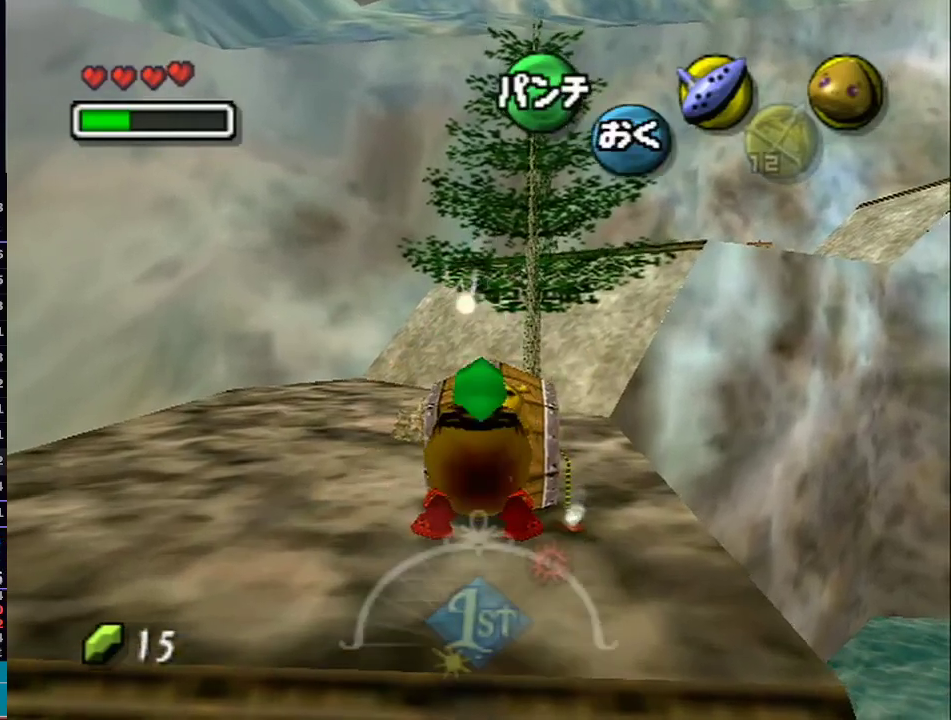
{"buttons": ["L1"], "left_stick": "up", "right_stick": "center", "events": [[33, "left_stick", "up"], [100, "A", "up"], [383, "L1", "down"]]}
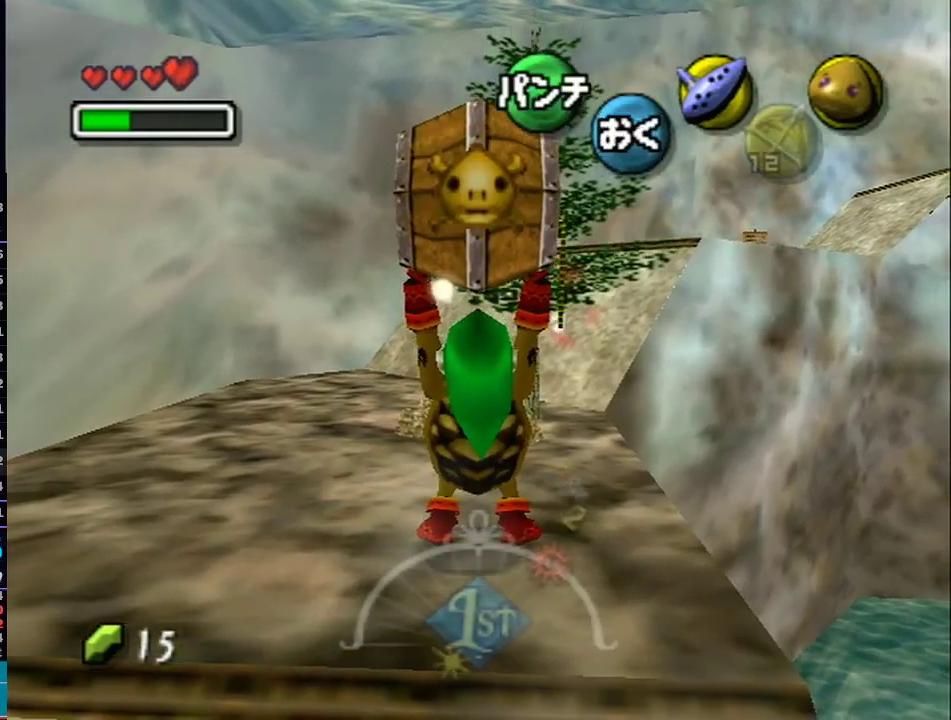
{"buttons": ["L1"], "left_stick": "up", "right_stick": "center", "events": []}
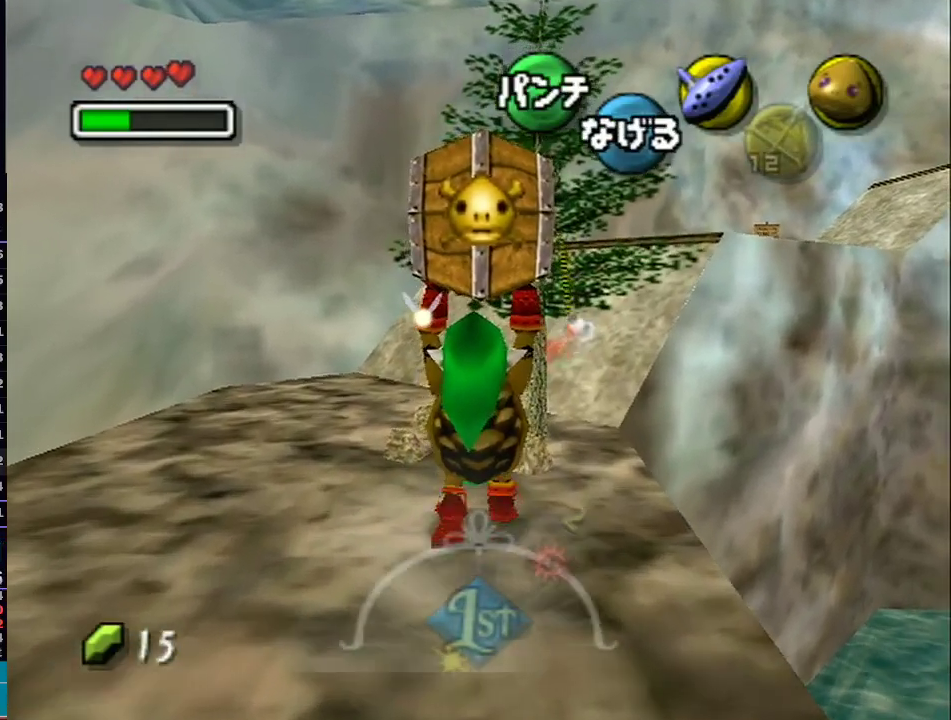
{"buttons": ["L1"], "left_stick": "up", "right_stick": "center", "events": []}
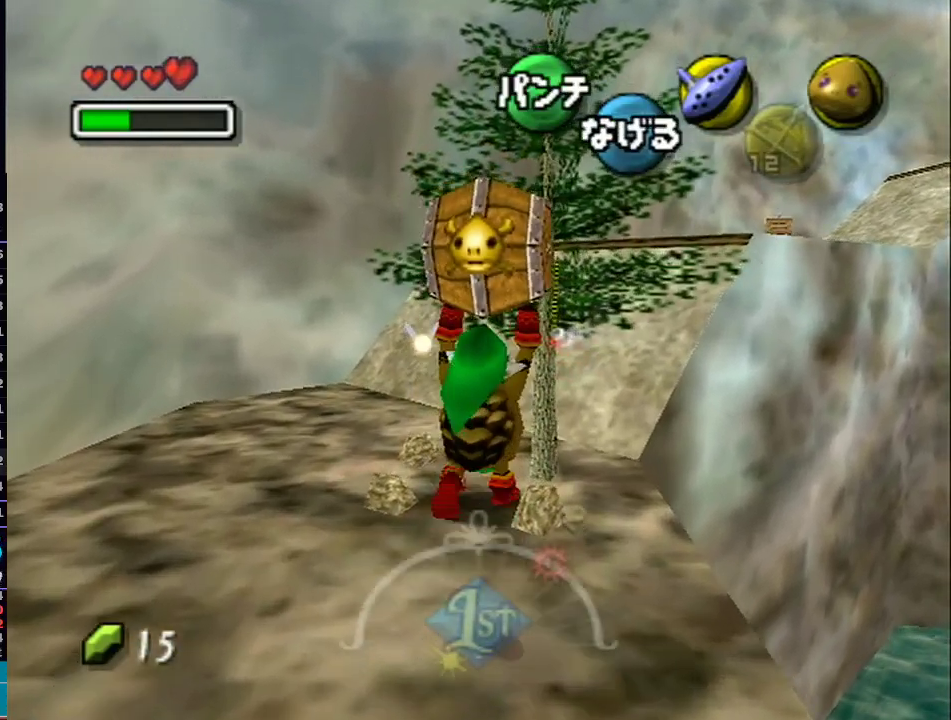
{"buttons": ["A", "L1"], "left_stick": "up-right", "right_stick": "center", "events": [[283, "left_stick", "up-right"], [500, "A", "down"]]}
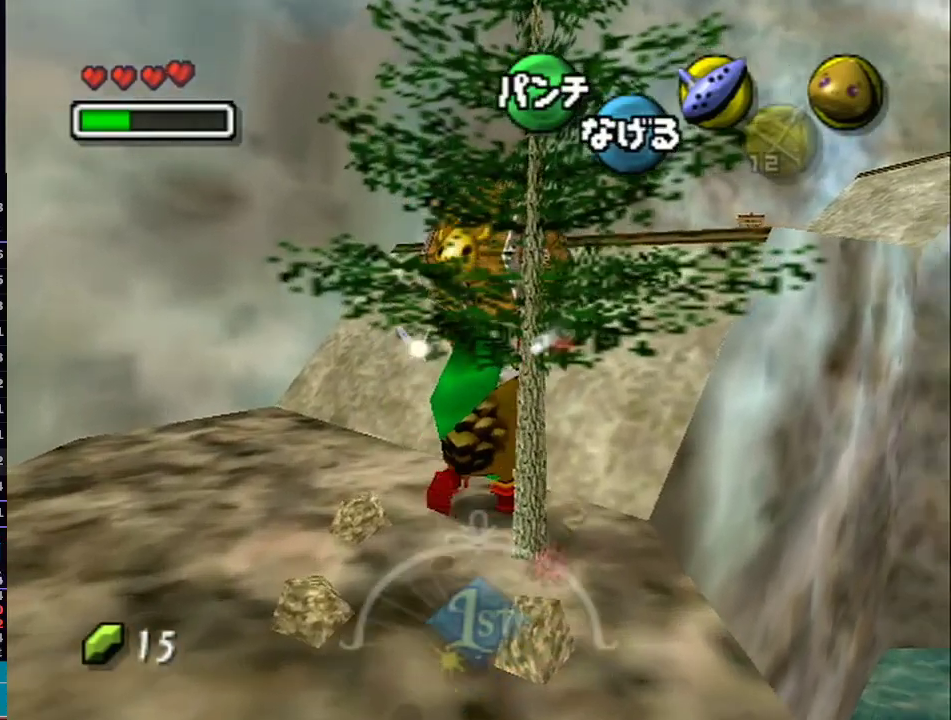
{"buttons": ["L1", "R1"], "left_stick": "up-right", "right_stick": "down-left", "events": [[167, "A", "up"], [483, "R1", "down"], [483, "right_stick", "down-left"]]}
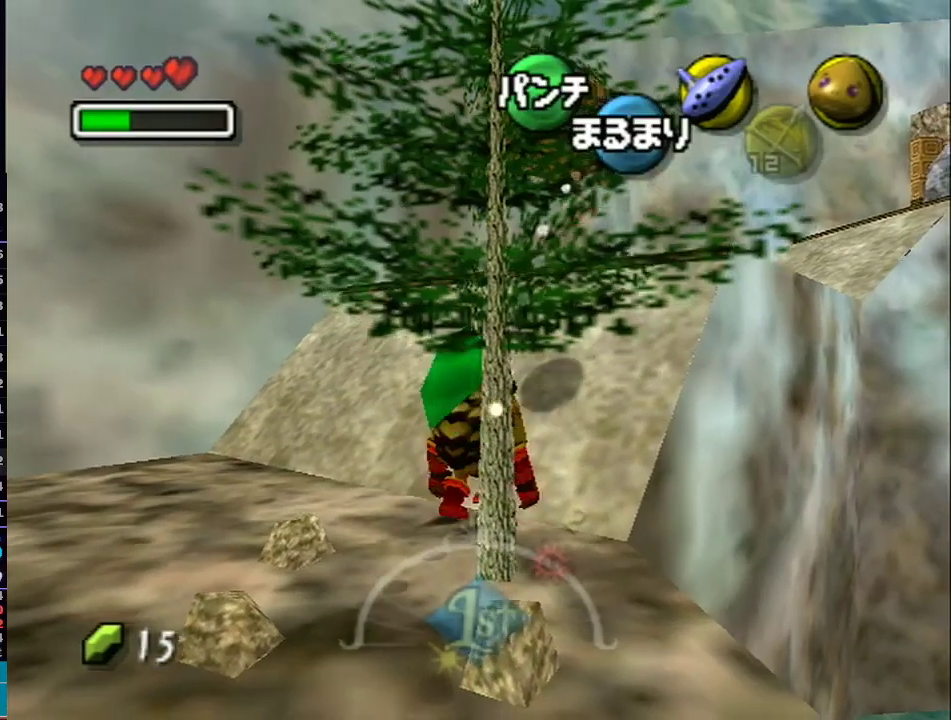
{"buttons": ["A", "L1"], "left_stick": "up", "right_stick": "center", "events": [[17, "R1", "up"], [17, "right_stick", "center"], [67, "A", "down"], [283, "left_stick", "up"]]}